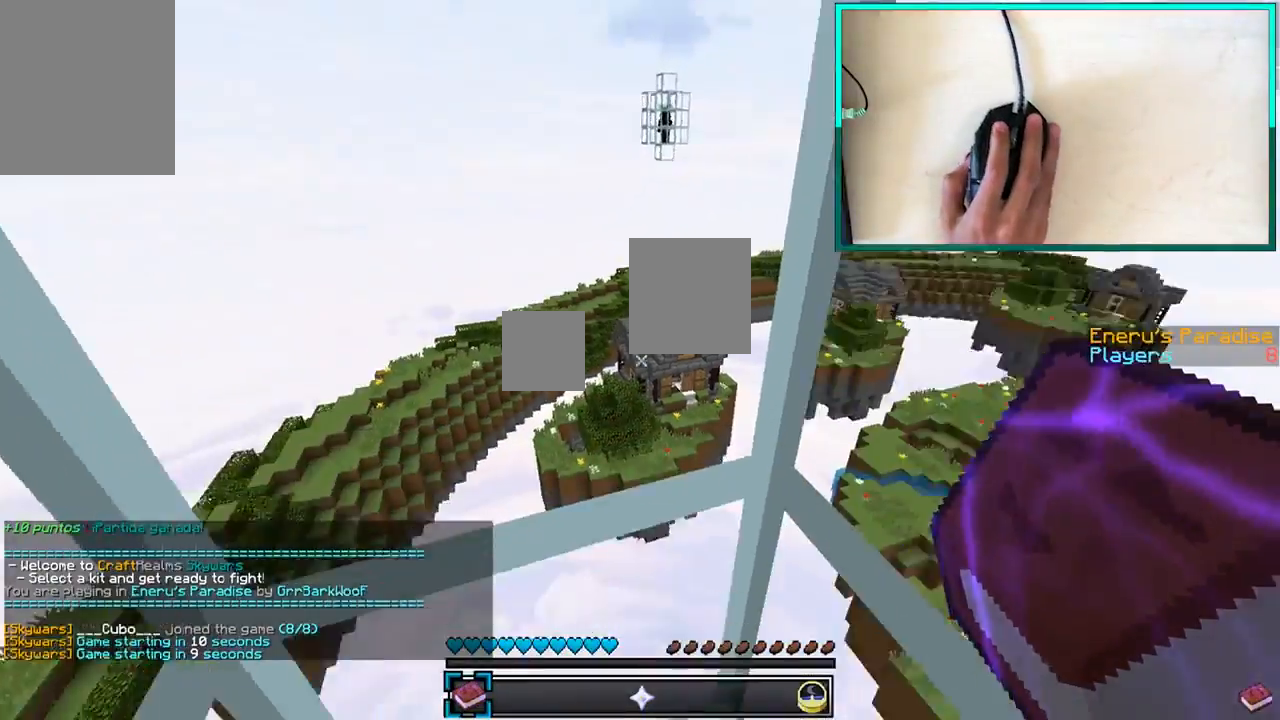
Gameplay with keyboard and mouse; each line is a JSON object with the keys and mouse buttons held at the frame after it. "events" lists presses ("down") and releases ("up") of "a", "d", "s", "w", "mouse_left" and "mouse_right" between this image and that frame as [ms after this image, input, new state], when the widget could be followed in between. "mouse_left", "mouse_right" = the "left", "right" buttons of the "mouse" list. No other keys are recorded. Fast repeated clicks can show as one long hold. Mouse movement is not recorded.
{"keys": [], "mouse": [], "events": [[50, "w", "down"], [150, "w", "up"]]}
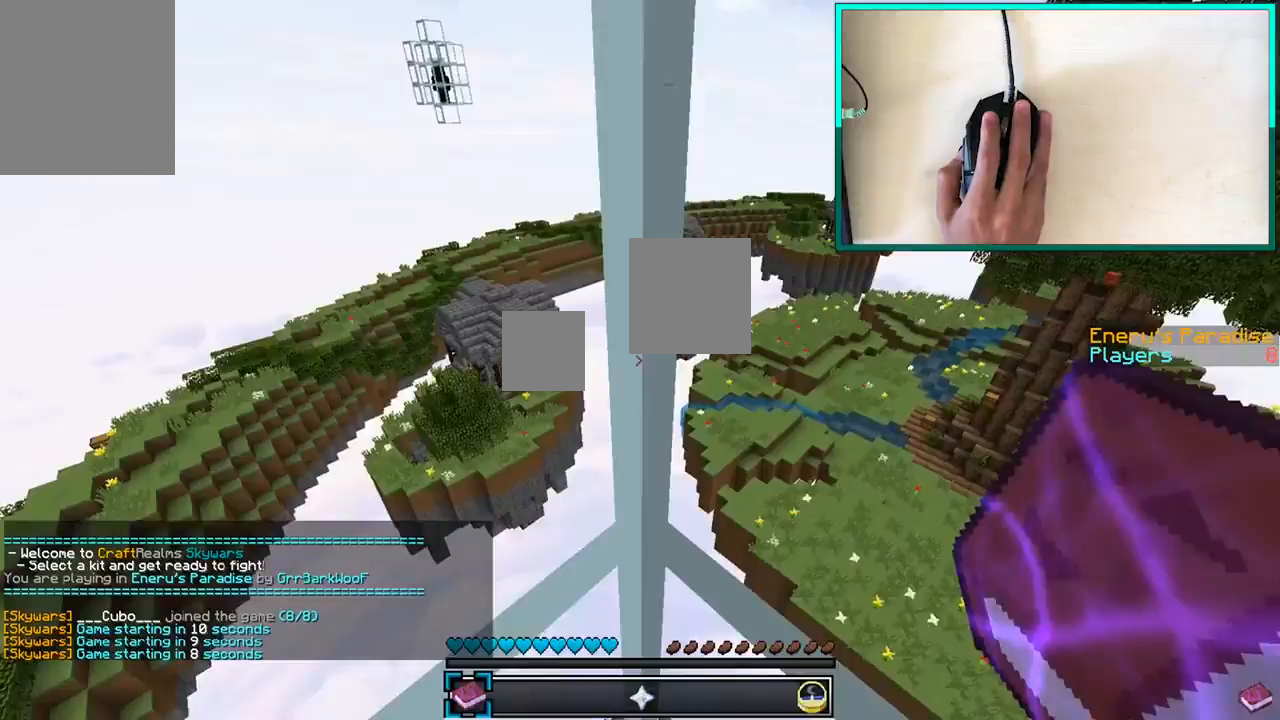
{"keys": [], "mouse": [], "events": [[250, "s", "down"], [500, "s", "up"]]}
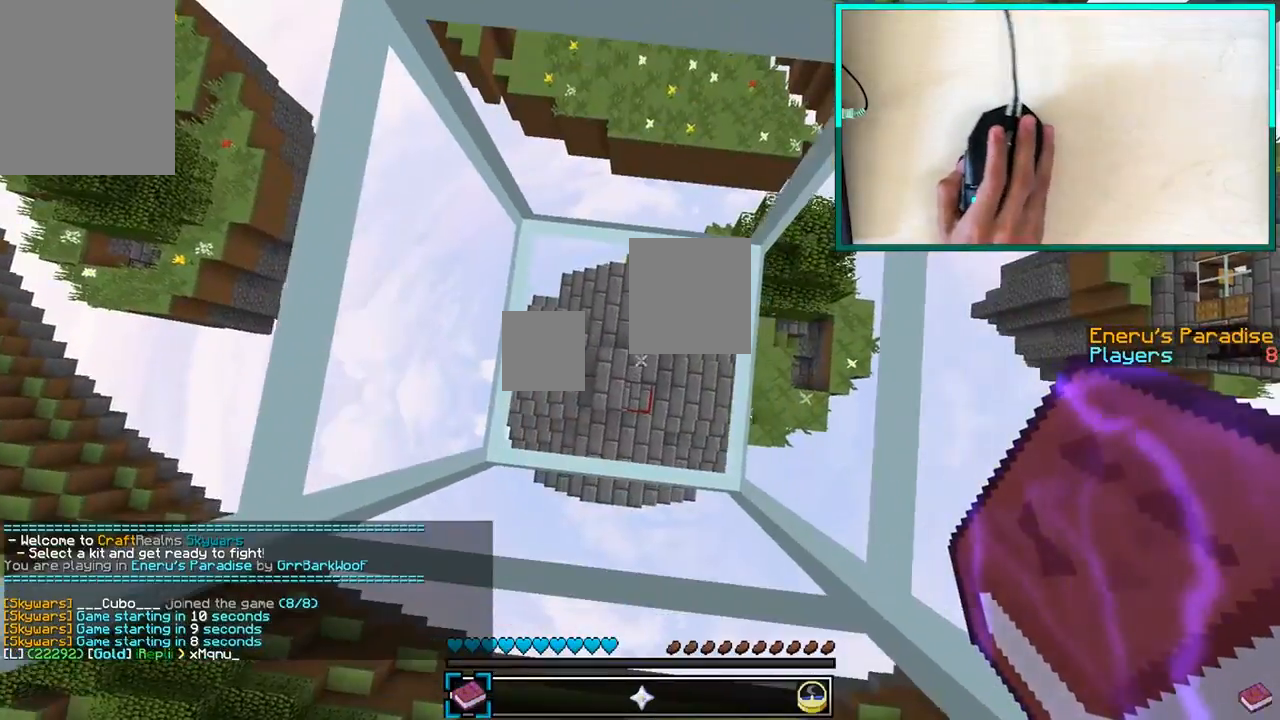
{"keys": ["s"], "mouse": [], "events": [[250, "w", "down"], [350, "w", "up"], [450, "s", "down"]]}
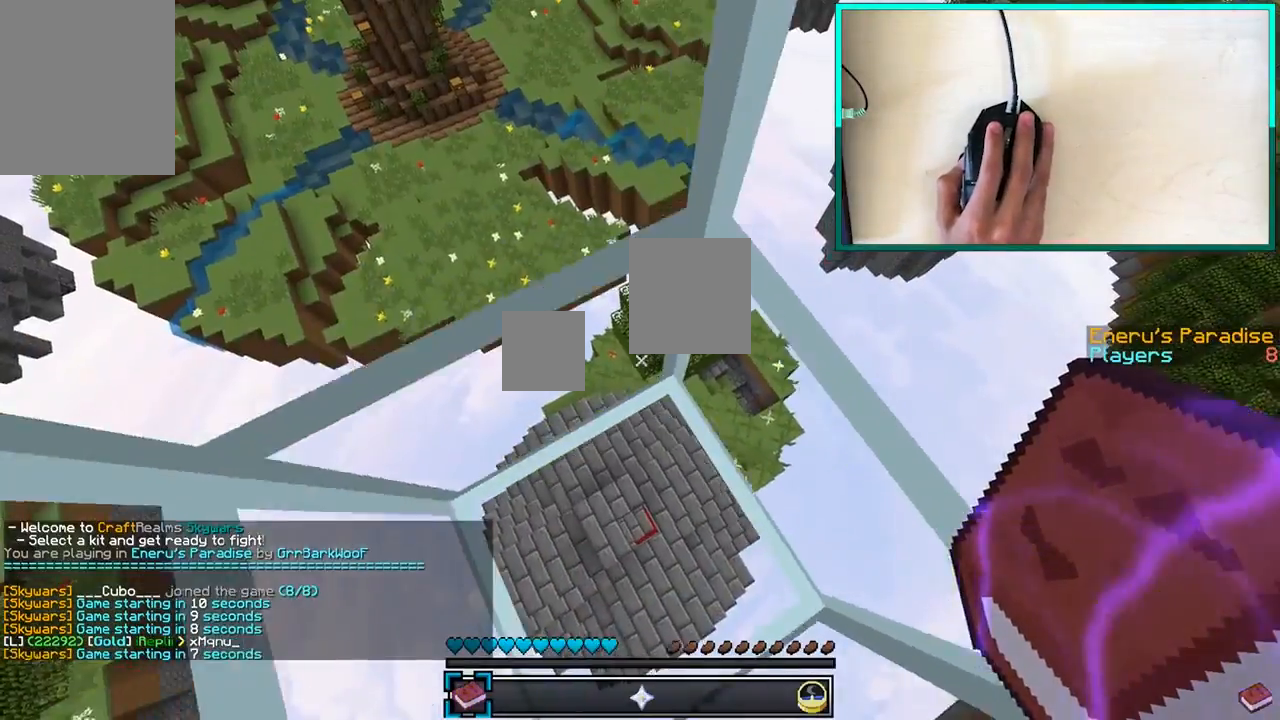
{"keys": ["w"], "mouse": [], "events": [[100, "s", "up"], [450, "w", "down"]]}
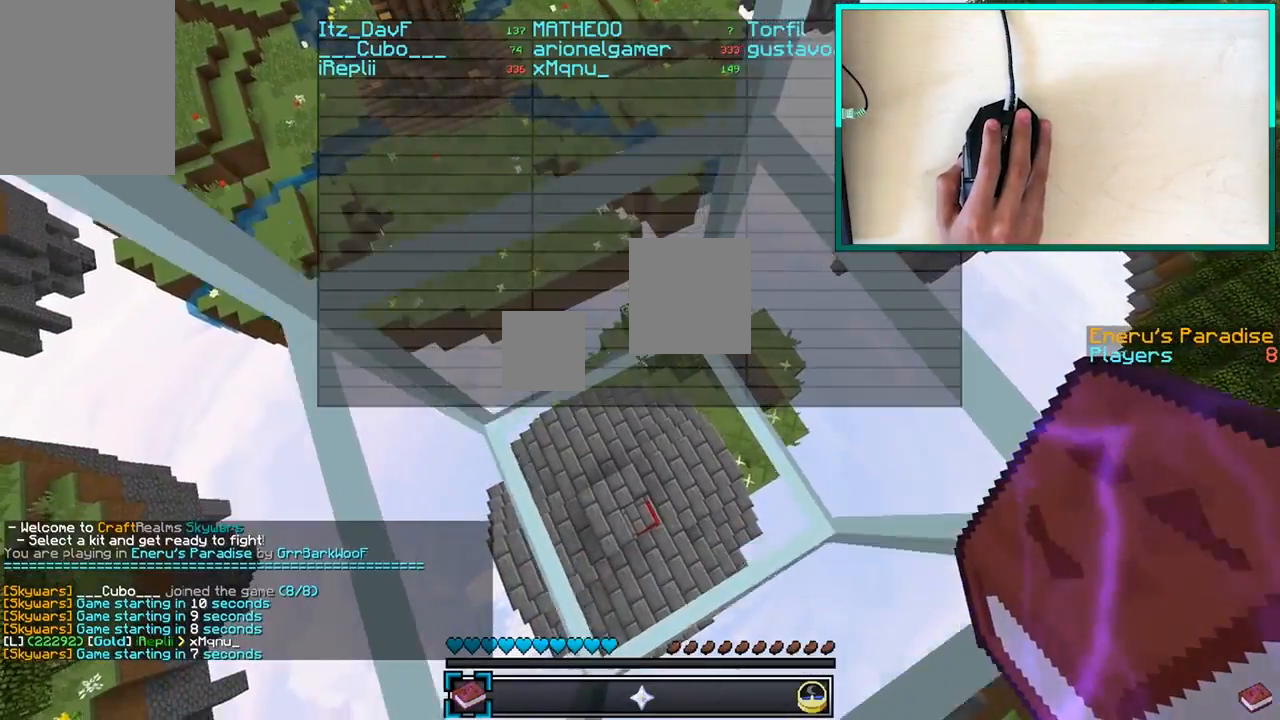
{"keys": [], "mouse": [], "events": [[50, "w", "up"], [200, "s", "down"], [450, "s", "up"]]}
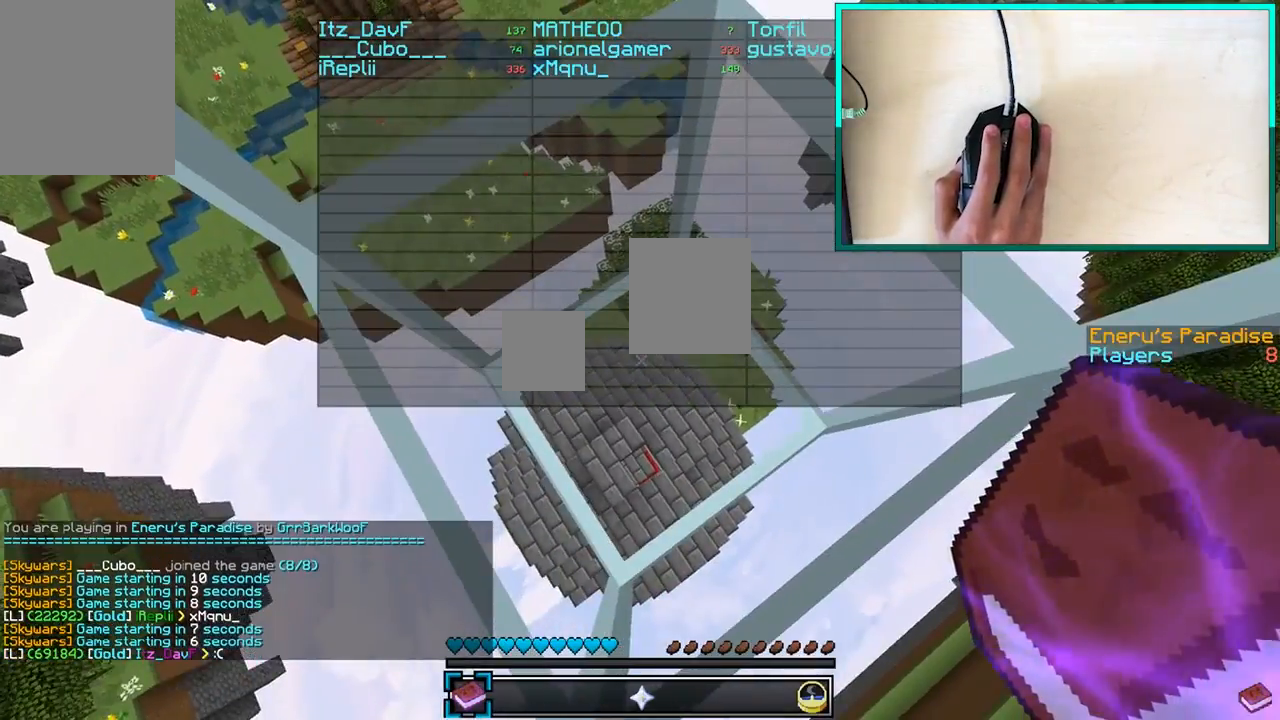
{"keys": ["s"], "mouse": [], "events": [[200, "w", "down"], [300, "w", "up"], [450, "s", "down"]]}
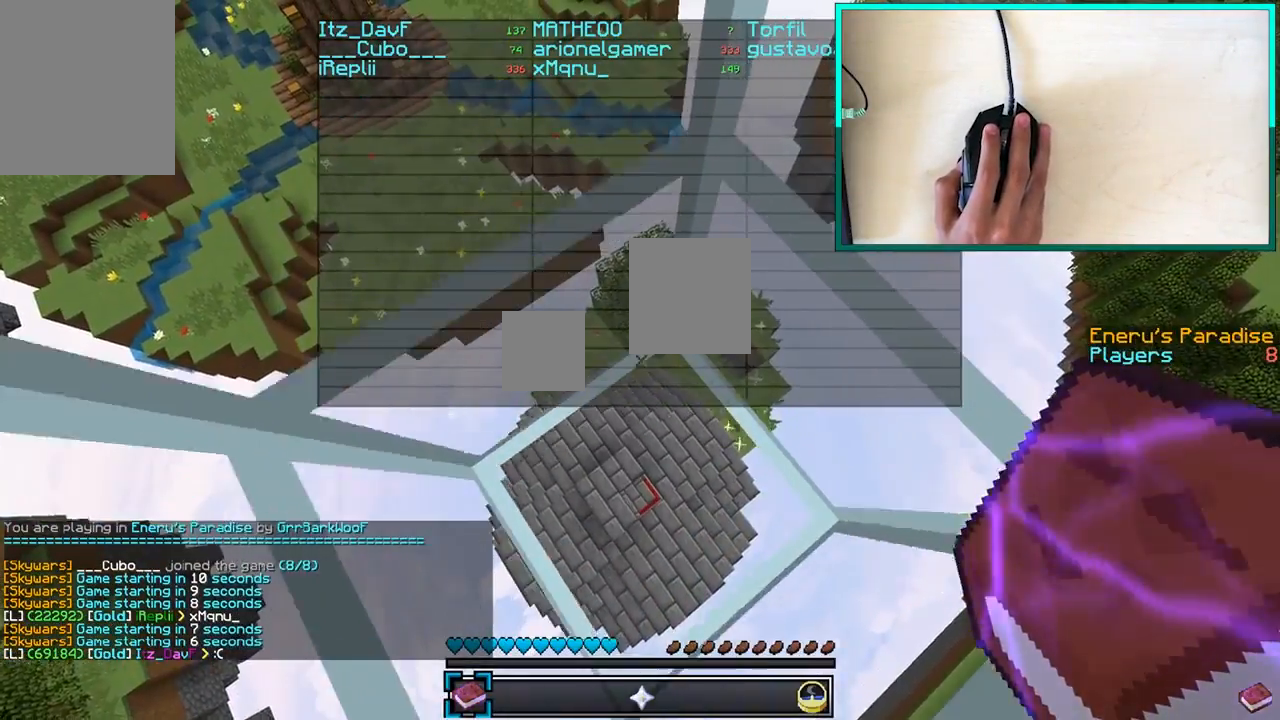
{"keys": [], "mouse": [], "events": [[250, "s", "up"]]}
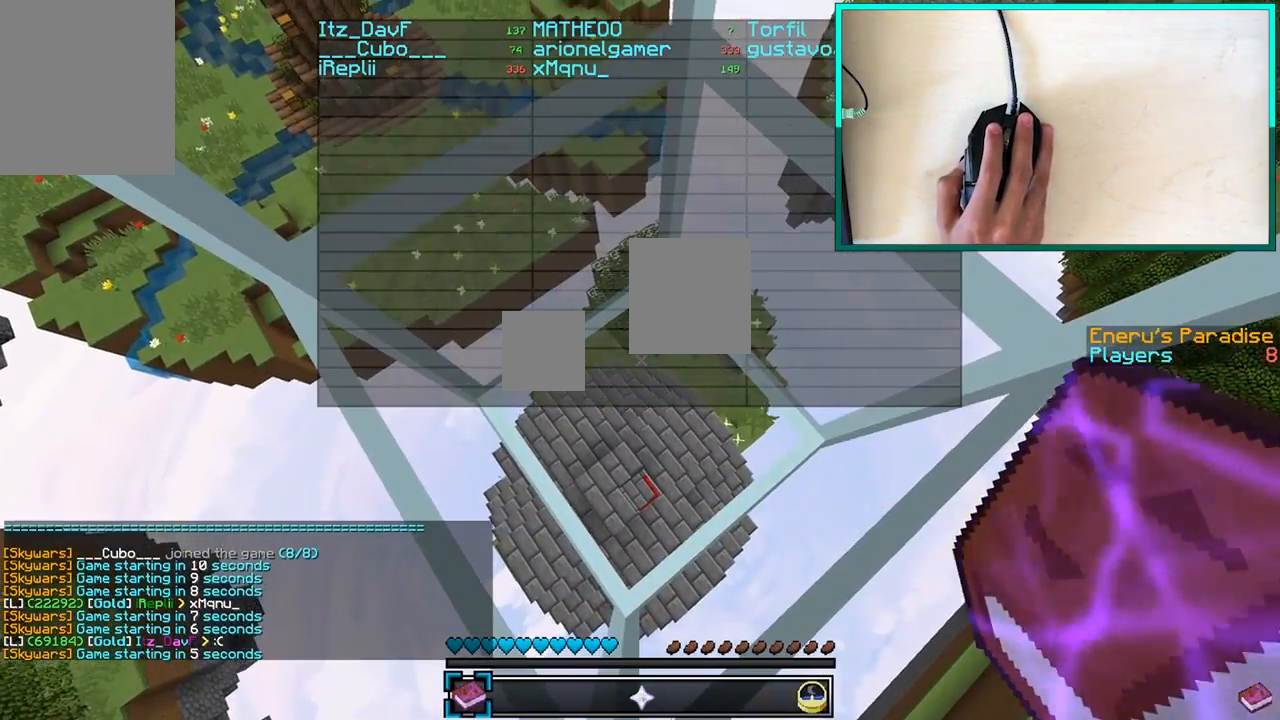
{"keys": [], "mouse": [], "events": [[300, "w", "down"], [400, "w", "up"]]}
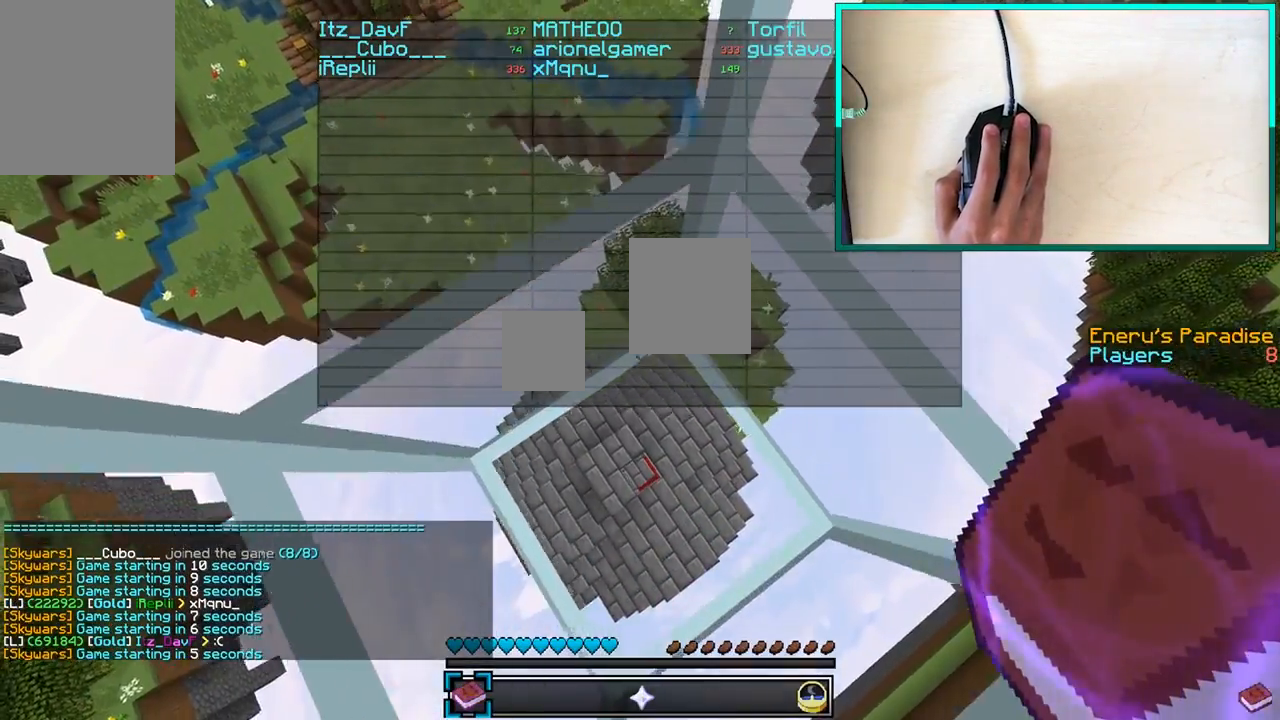
{"keys": [], "mouse": [], "events": [[50, "s", "down"], [200, "s", "up"]]}
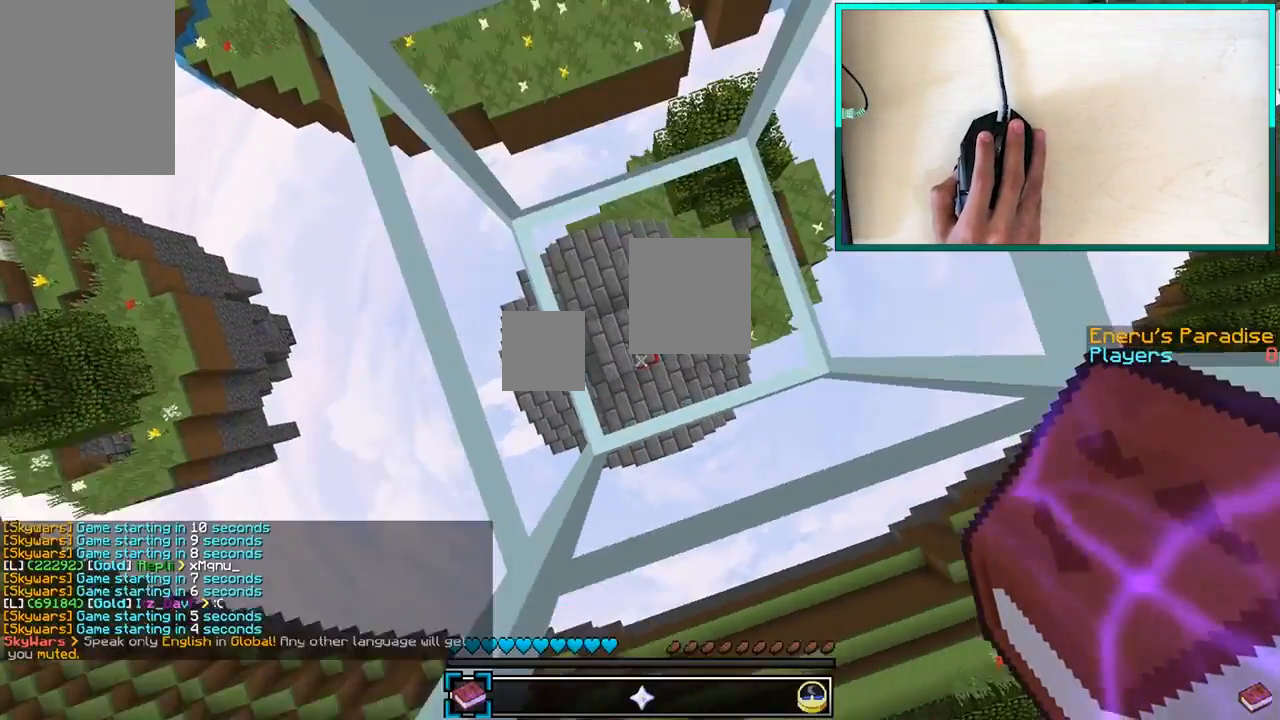
{"keys": [], "mouse": [], "events": []}
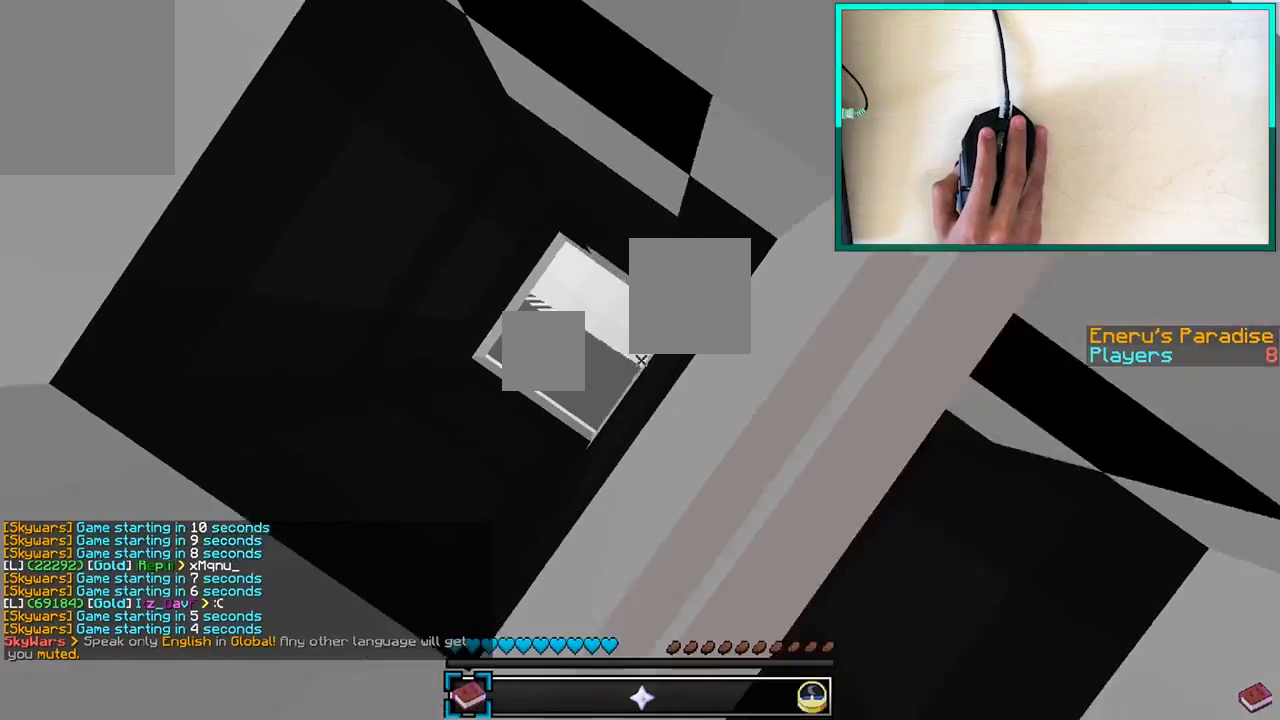
{"keys": [], "mouse": [], "events": [[350, "d", "down"], [450, "d", "up"]]}
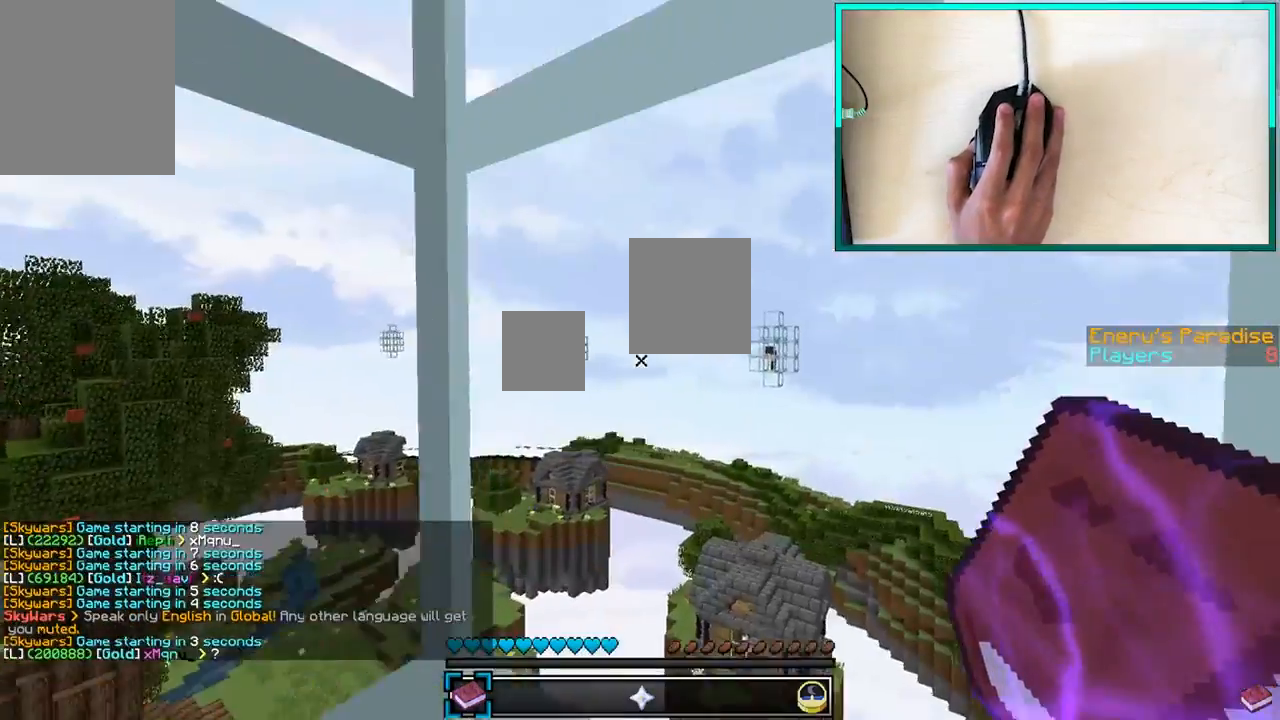
{"keys": [], "mouse": [], "events": [[300, "a", "down"], [400, "a", "up"]]}
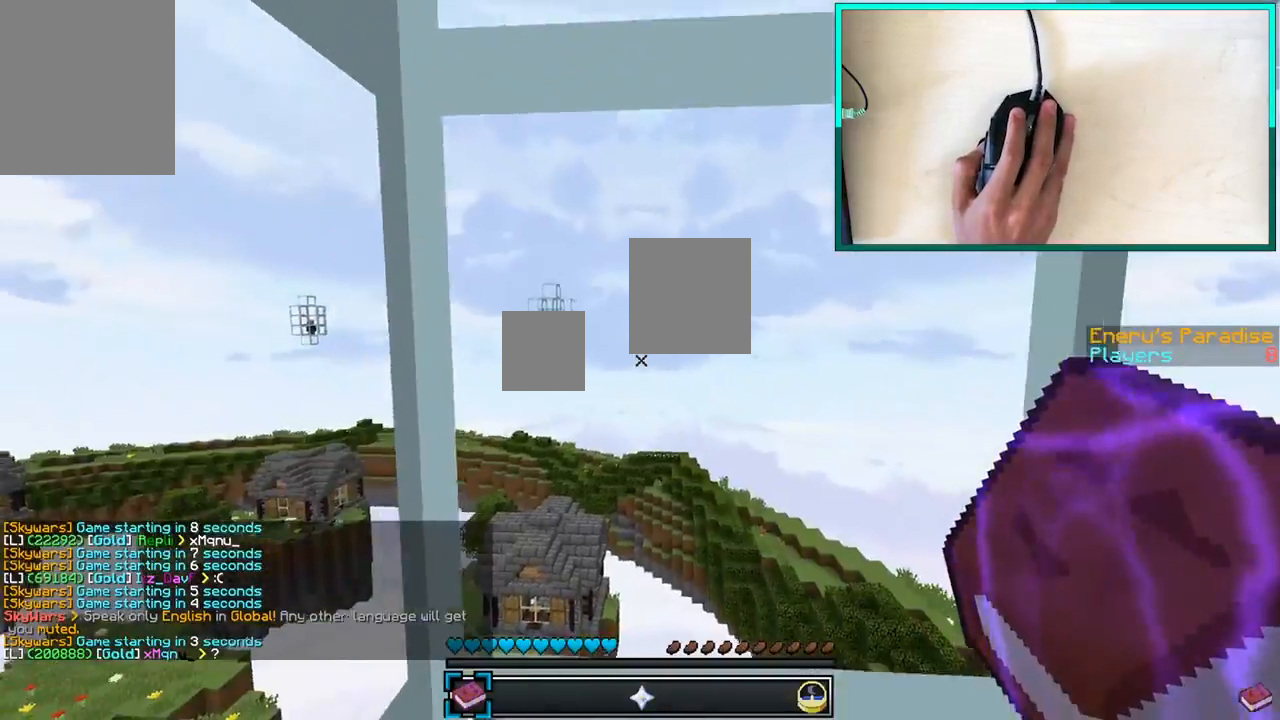
{"keys": [], "mouse": [], "events": []}
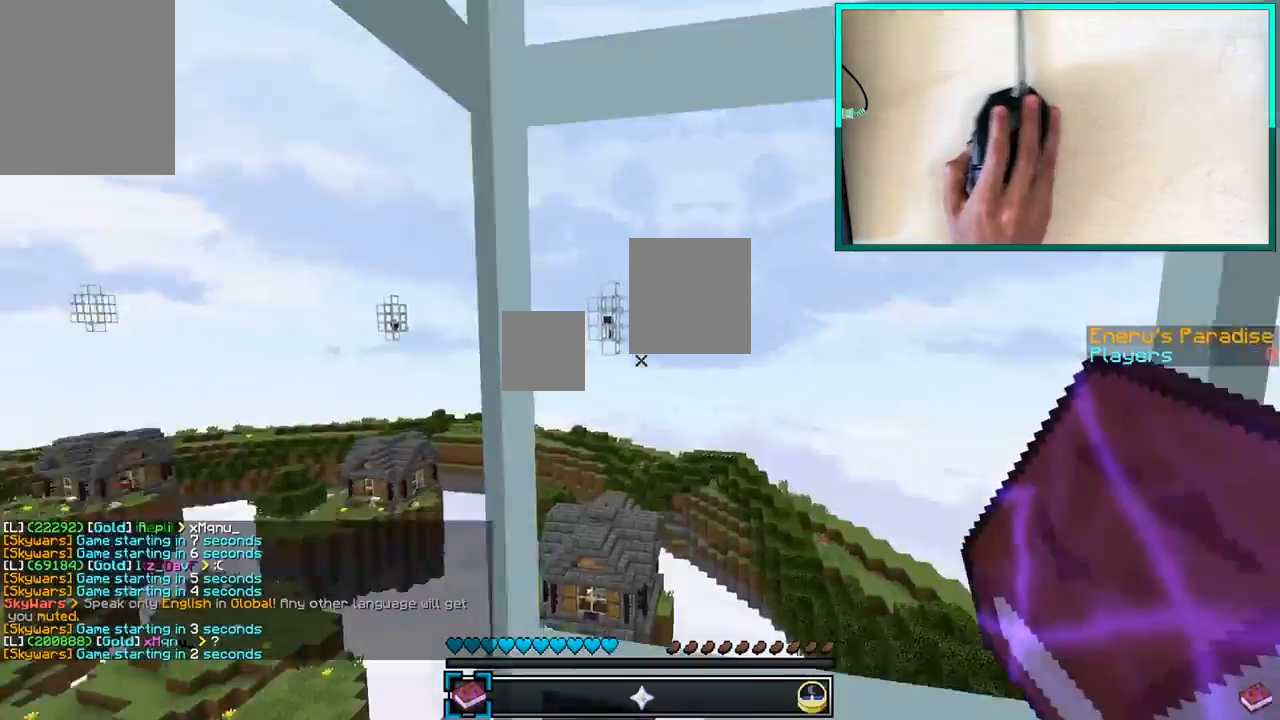
{"keys": [], "mouse": [], "events": []}
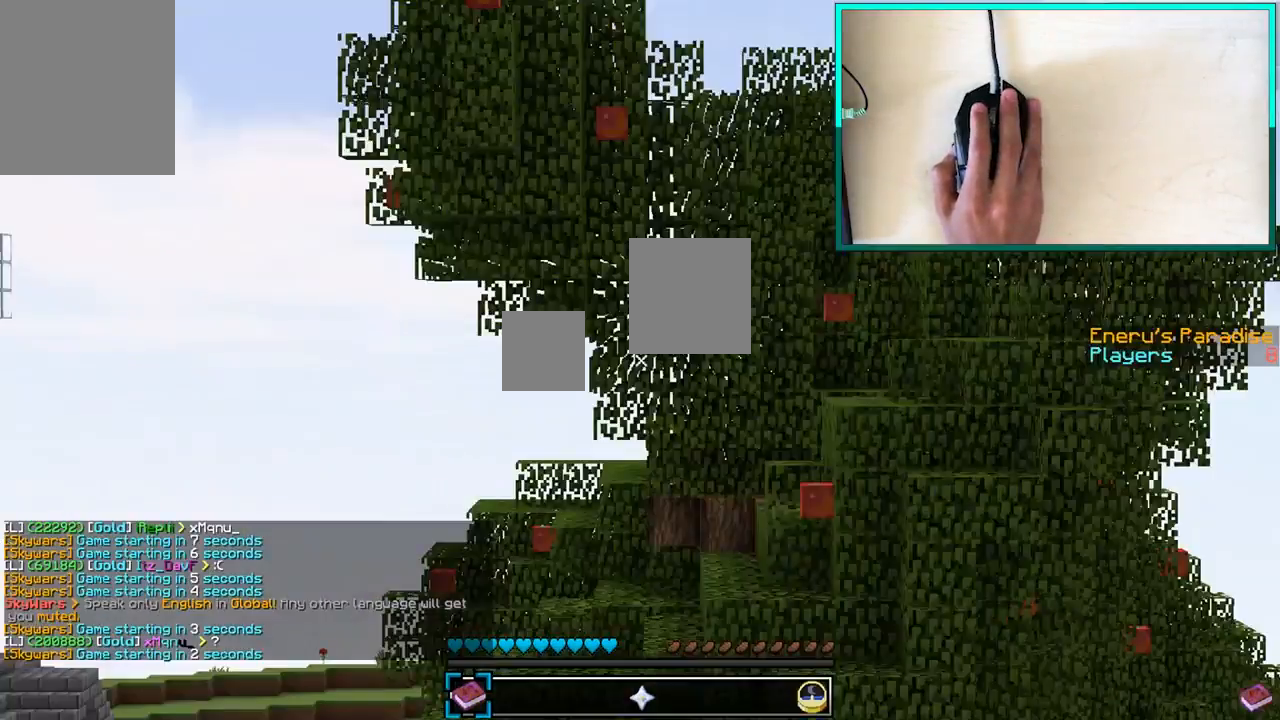
{"keys": [], "mouse": [], "events": []}
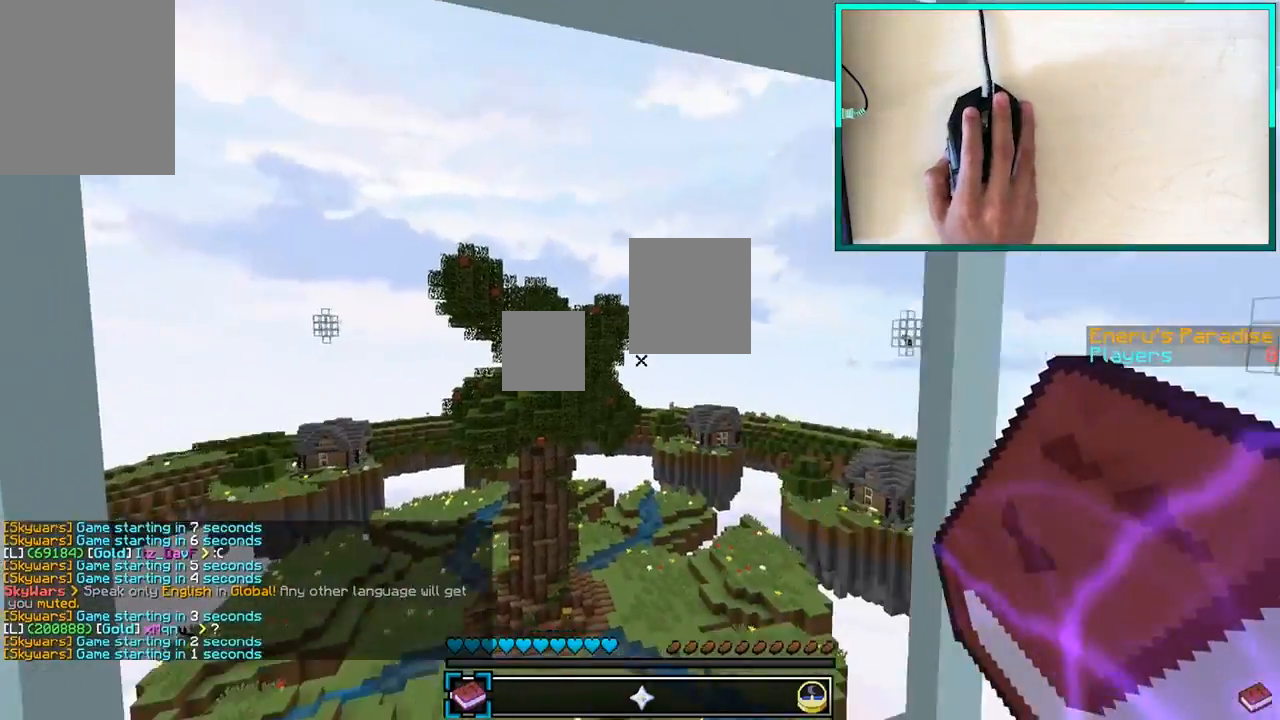
{"keys": [], "mouse": [], "events": []}
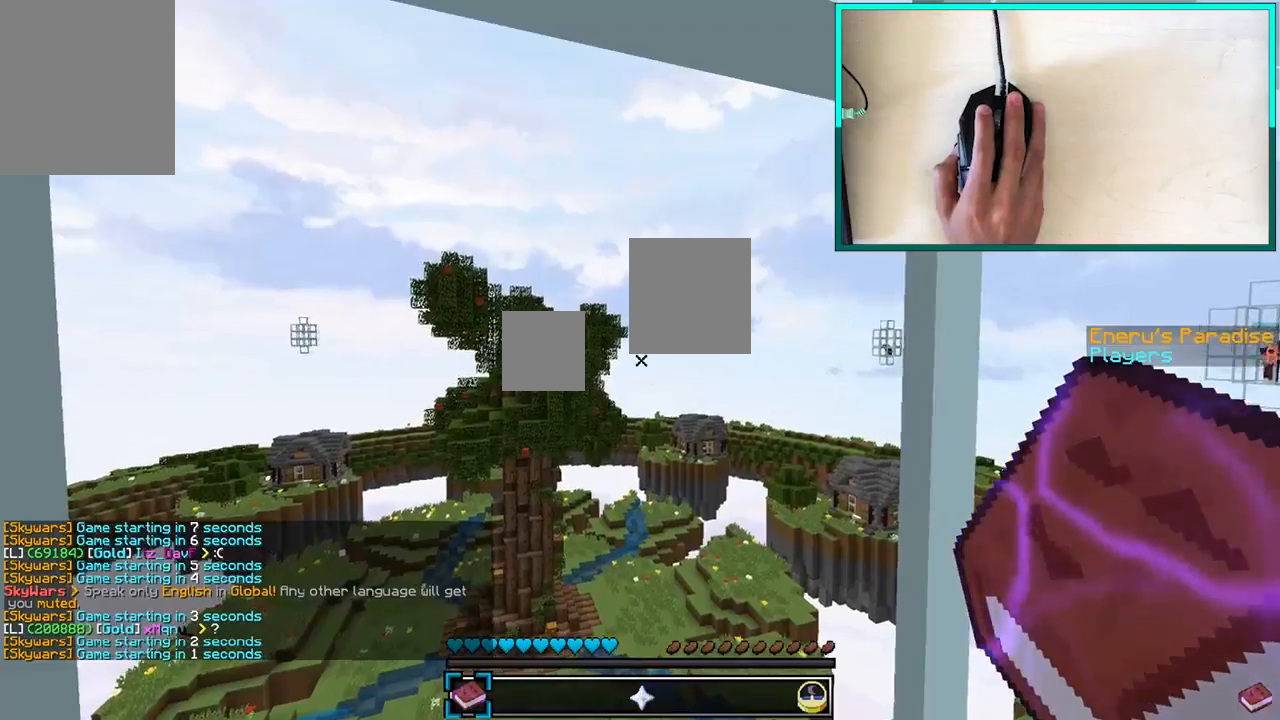
{"keys": ["d"], "mouse": [], "events": [[450, "d", "down"]]}
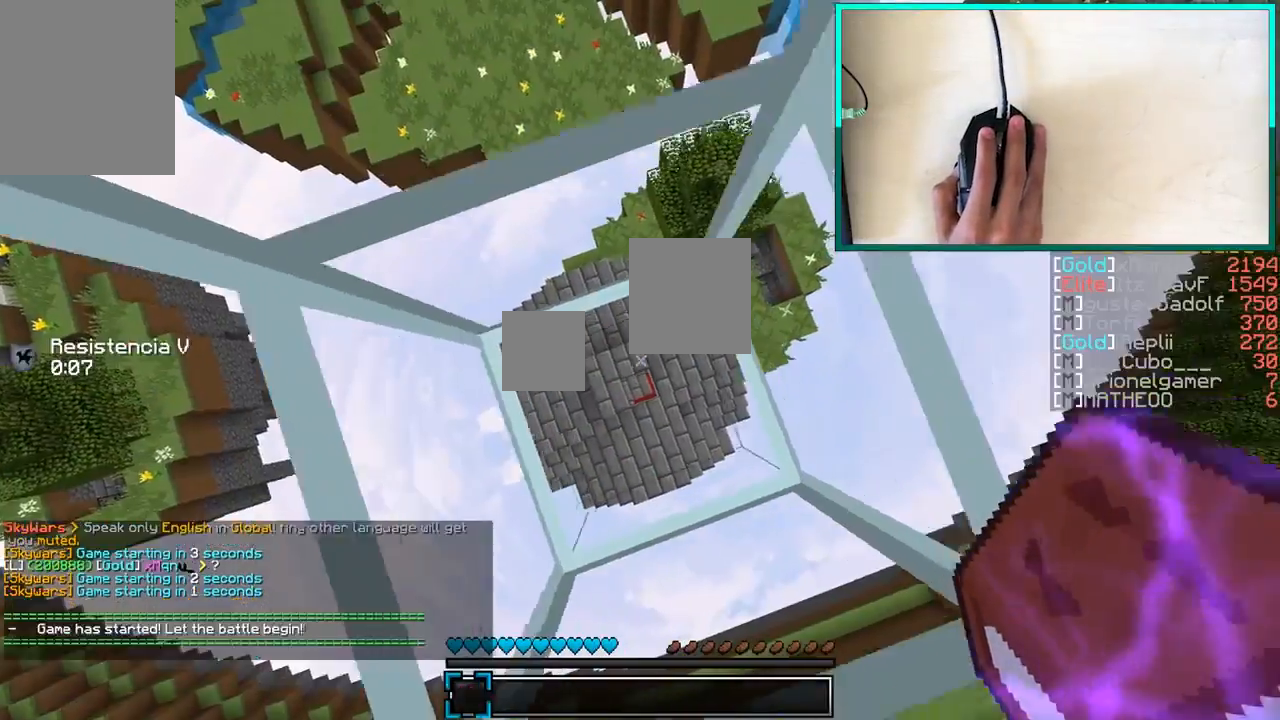
{"keys": [], "mouse": [], "events": [[50, "d", "up"], [250, "a", "down"], [350, "a", "up"]]}
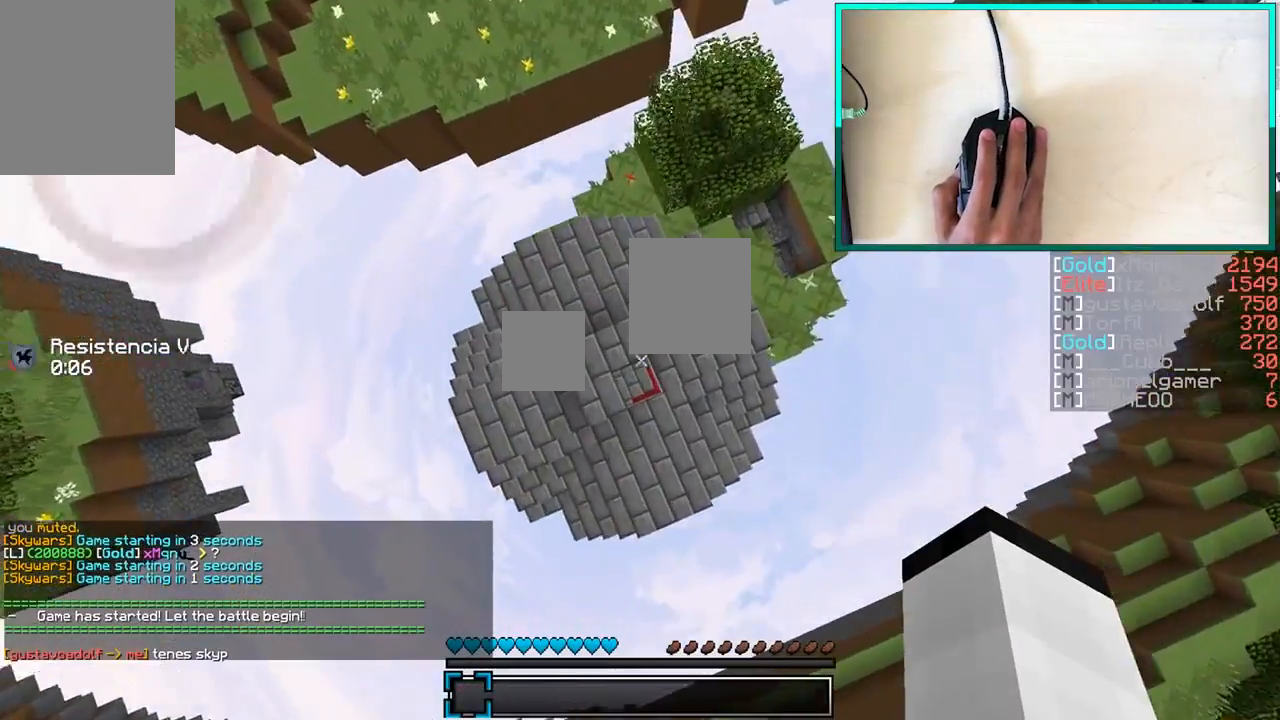
{"keys": [], "mouse": [], "events": [[250, "s", "down"], [350, "s", "up"]]}
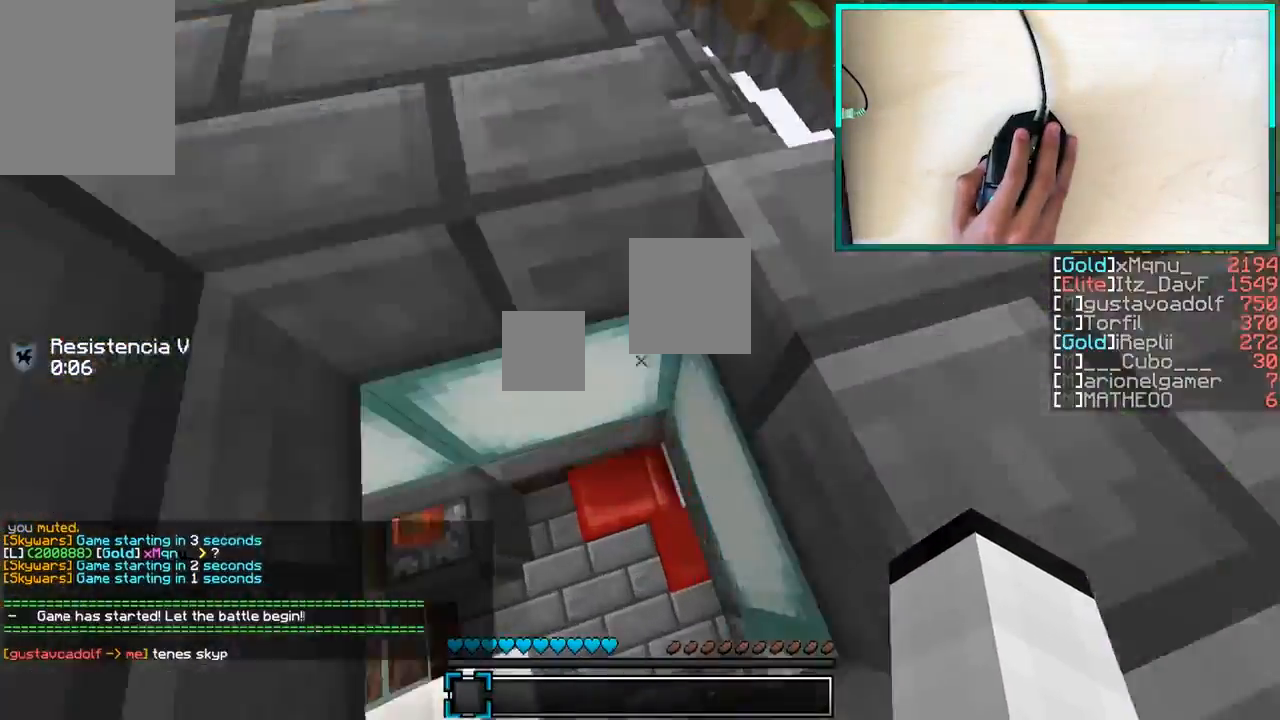
{"keys": [], "mouse": [], "events": []}